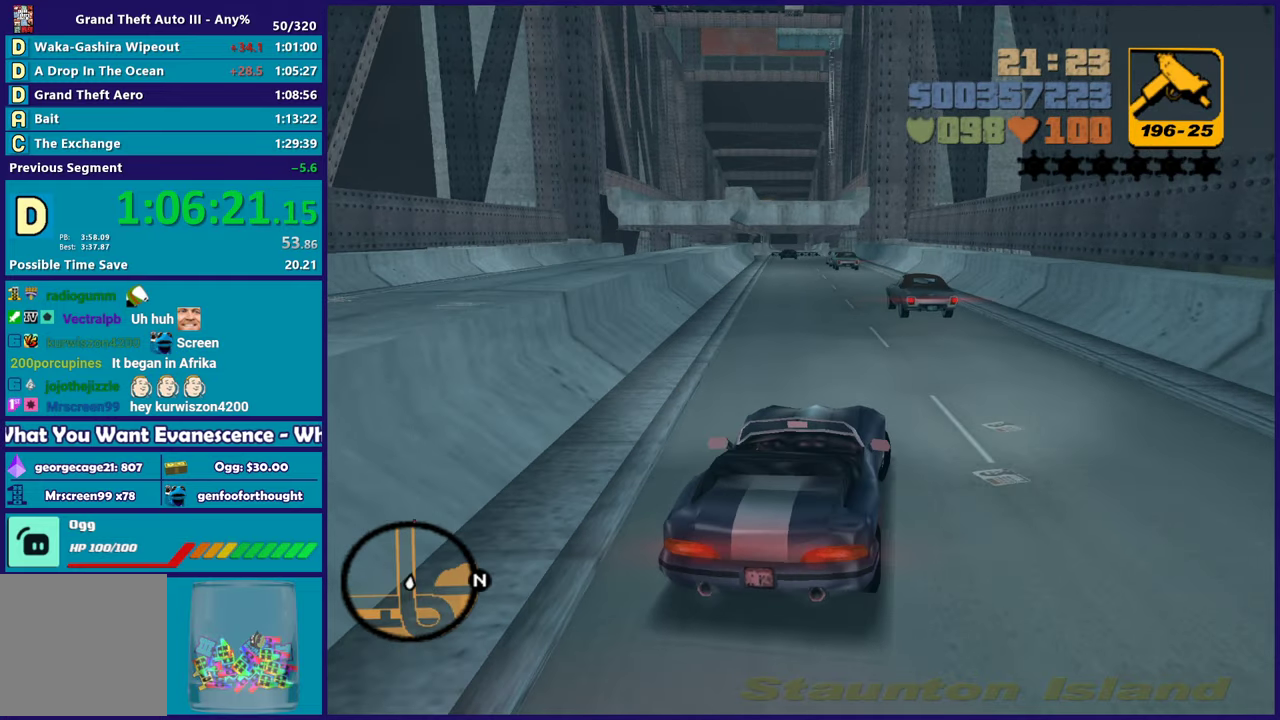
Gameplay with a controller (Xbox layout); each line is a JSON object with the inputs held at the frame after it. "events" lists button and stick changes between this image and that frame as [ms after this image, input, new state], when the widget could be followed in between. Not read: START.
{"buttons": ["R2"], "left_stick": "right", "right_stick": "center", "events": [[83, "R2", "down"], [433, "left_stick", "right"]]}
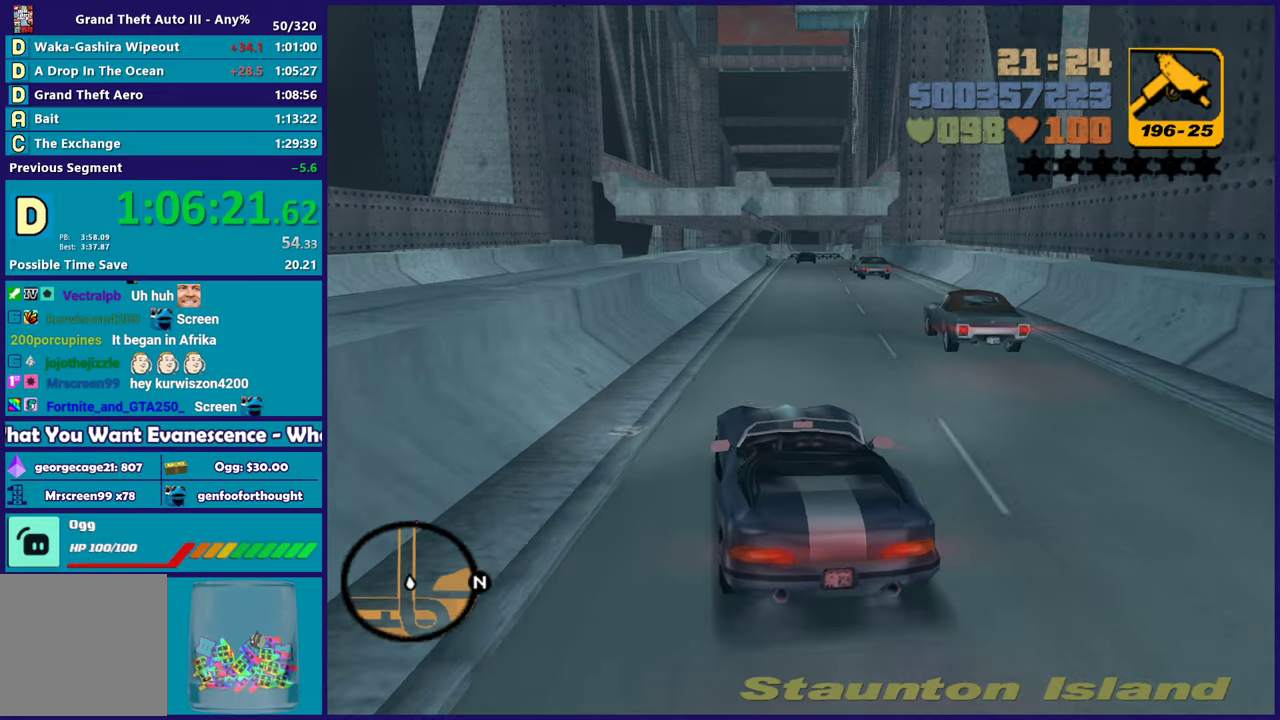
{"buttons": ["R2"], "left_stick": "left", "right_stick": "center", "events": [[283, "left_stick", "center"], [350, "left_stick", "left"]]}
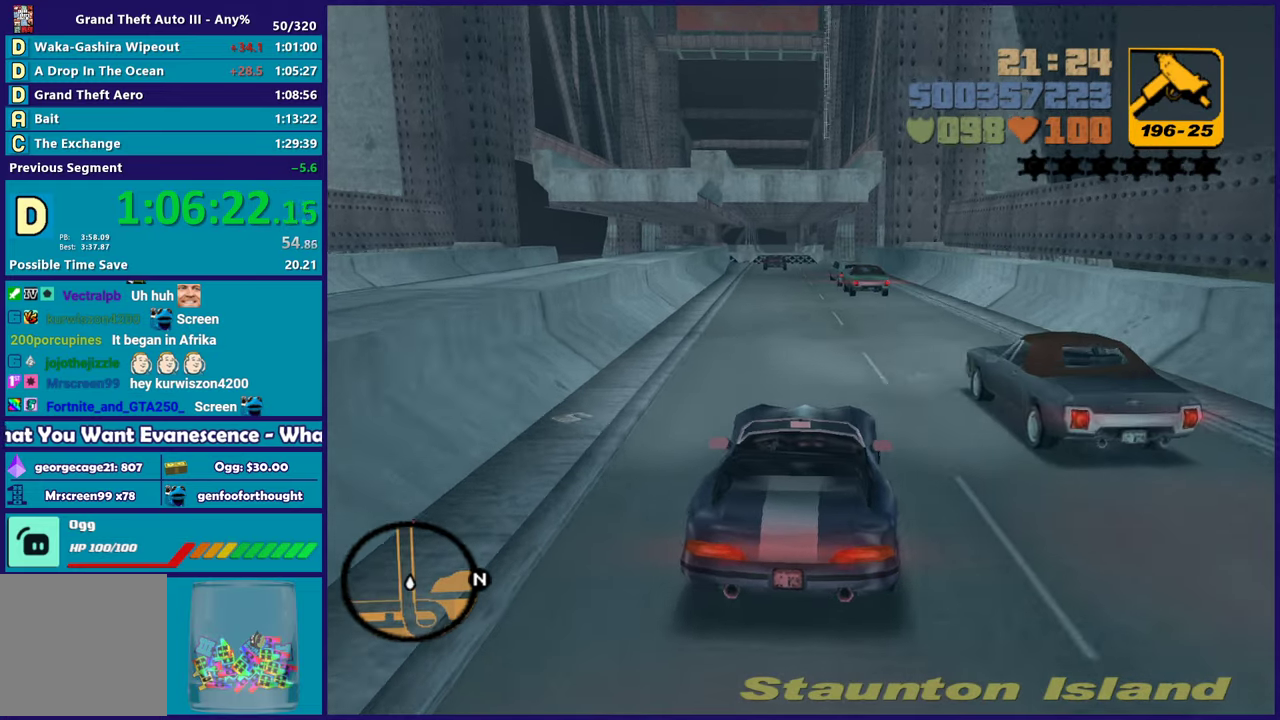
{"buttons": [], "left_stick": "left", "right_stick": "center", "events": [[67, "left_stick", "center"], [183, "R2", "up"], [267, "left_stick", "right"], [433, "left_stick", "left"]]}
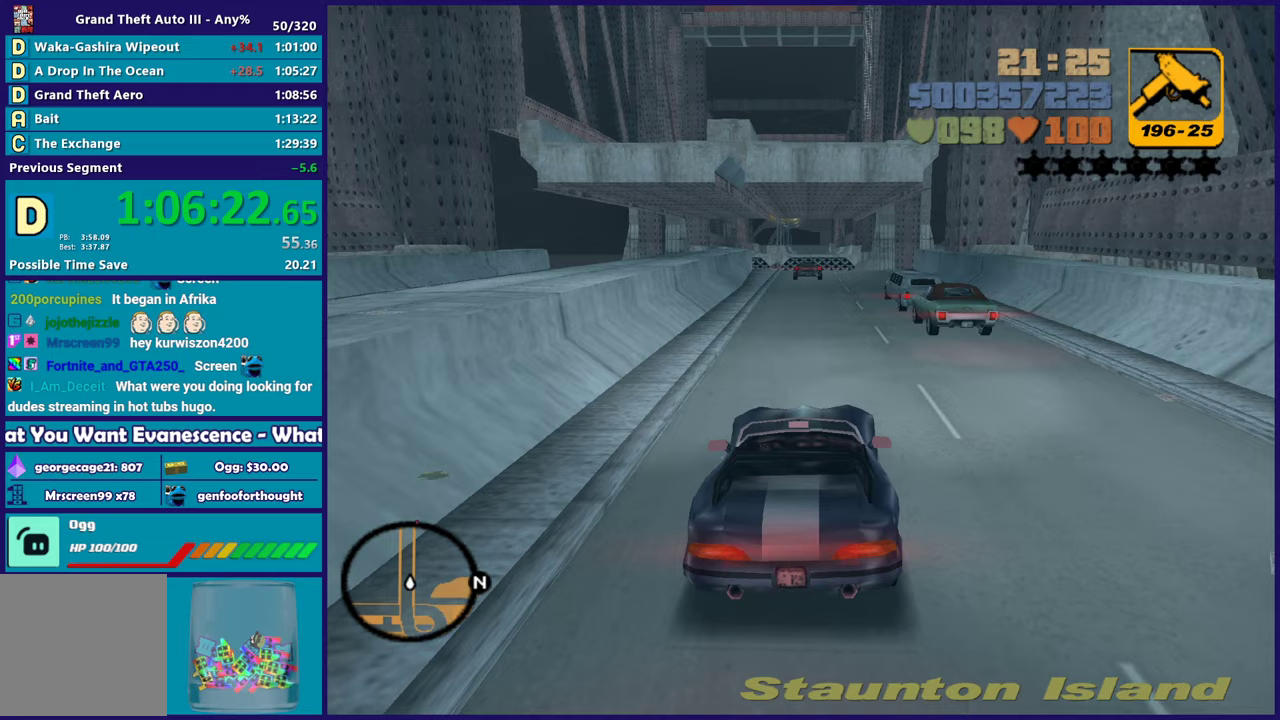
{"buttons": [], "left_stick": "left", "right_stick": "center", "events": [[150, "left_stick", "right"], [250, "left_stick", "center"], [500, "left_stick", "left"]]}
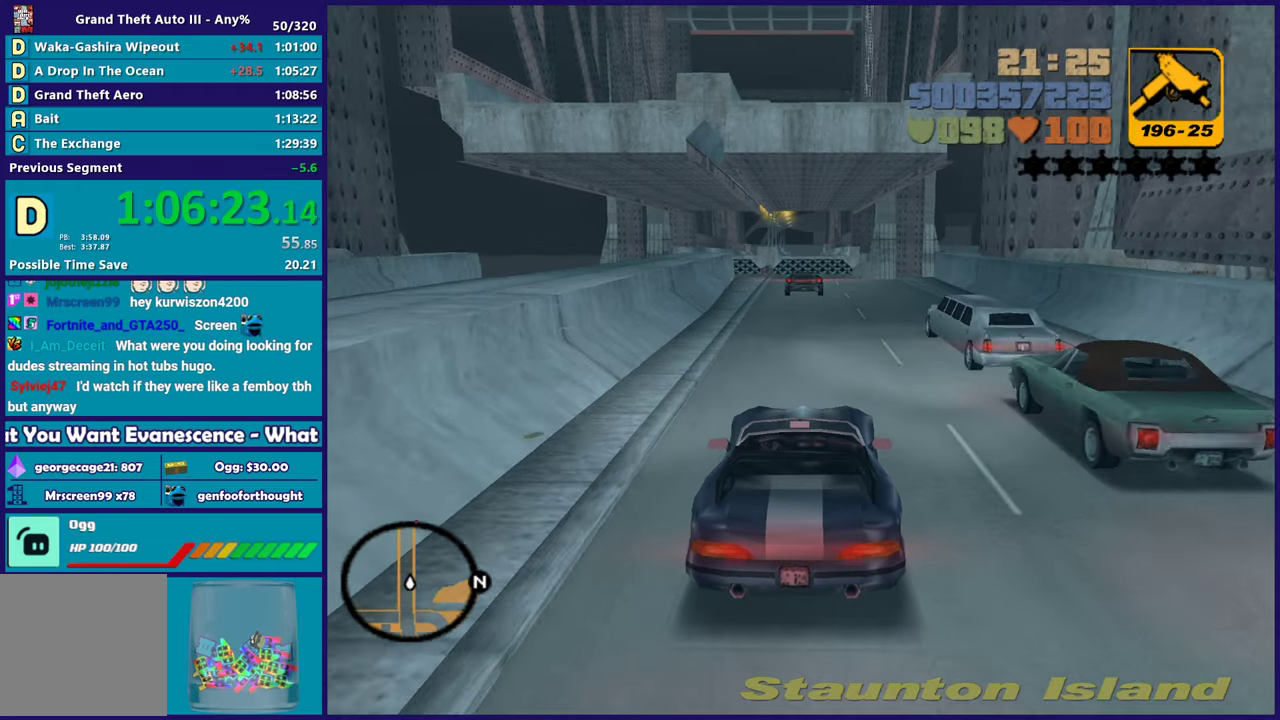
{"buttons": [], "left_stick": "center", "right_stick": "center", "events": [[83, "left_stick", "center"], [317, "left_stick", "left"], [483, "left_stick", "center"]]}
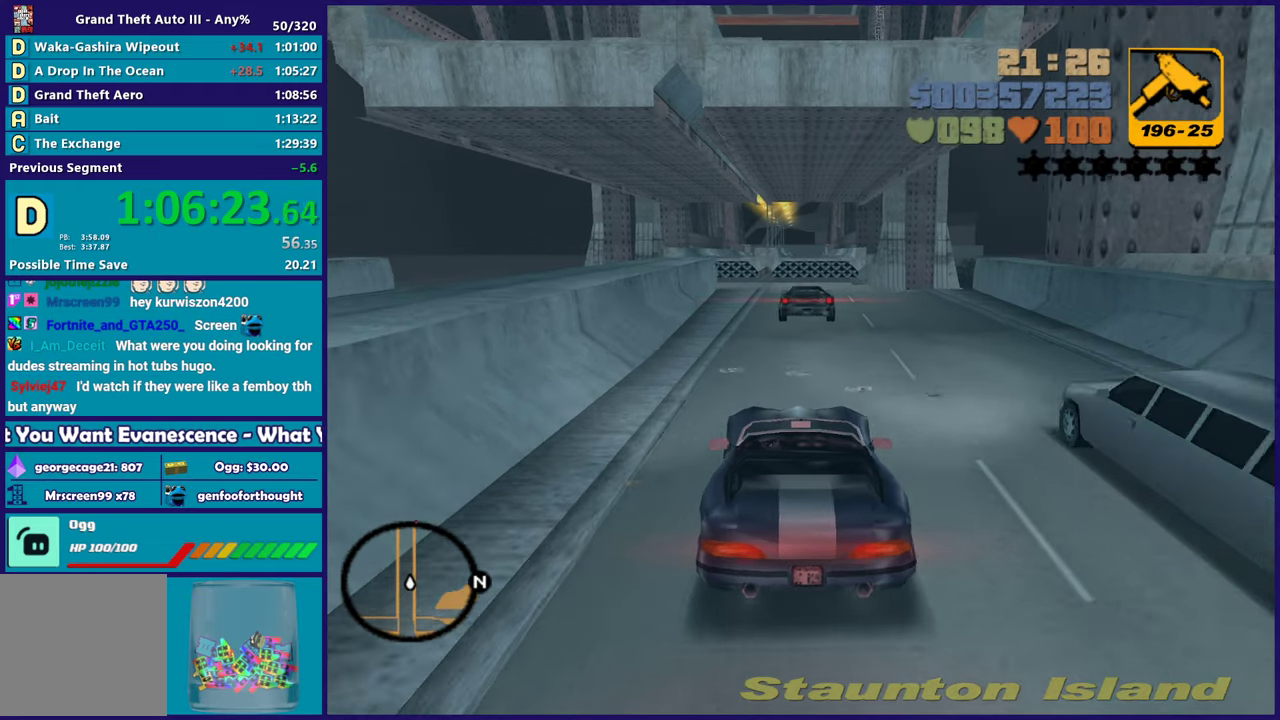
{"buttons": ["L2"], "left_stick": "center", "right_stick": "center", "events": [[50, "L2", "down"], [133, "left_stick", "right"], [417, "left_stick", "center"]]}
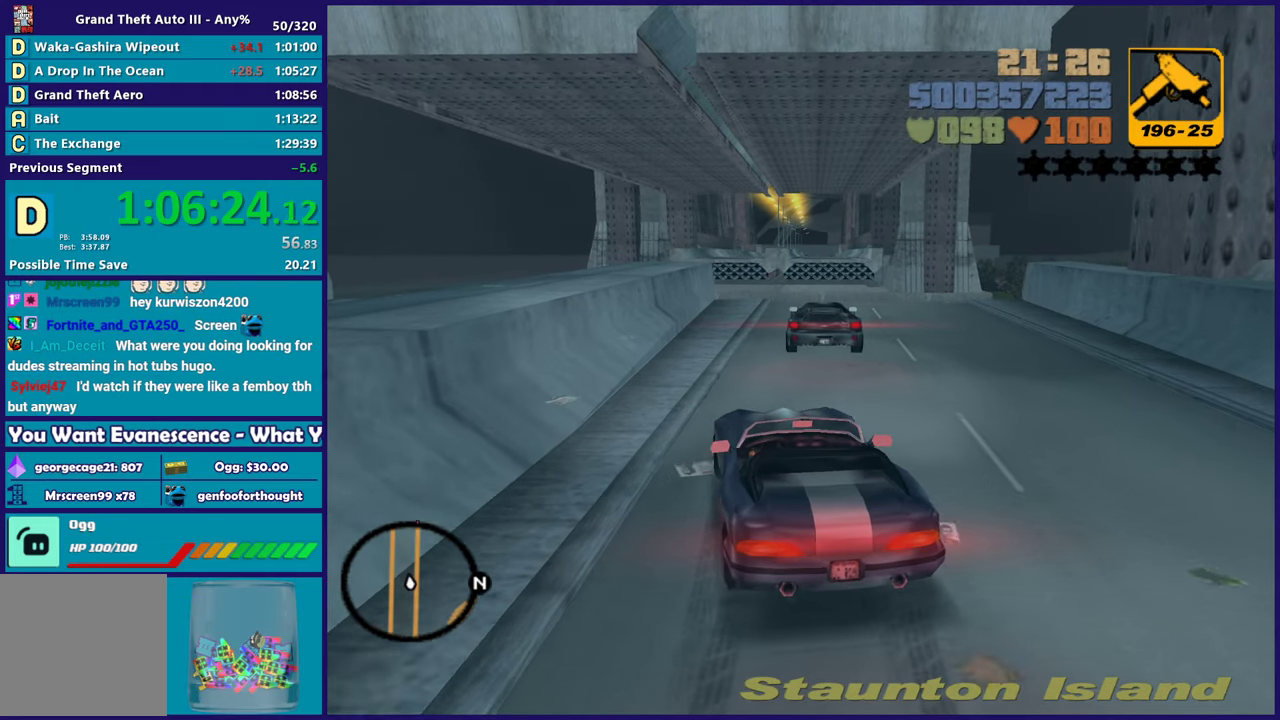
{"buttons": ["L2"], "left_stick": "up-left", "right_stick": "center", "events": [[117, "left_stick", "up-left"]]}
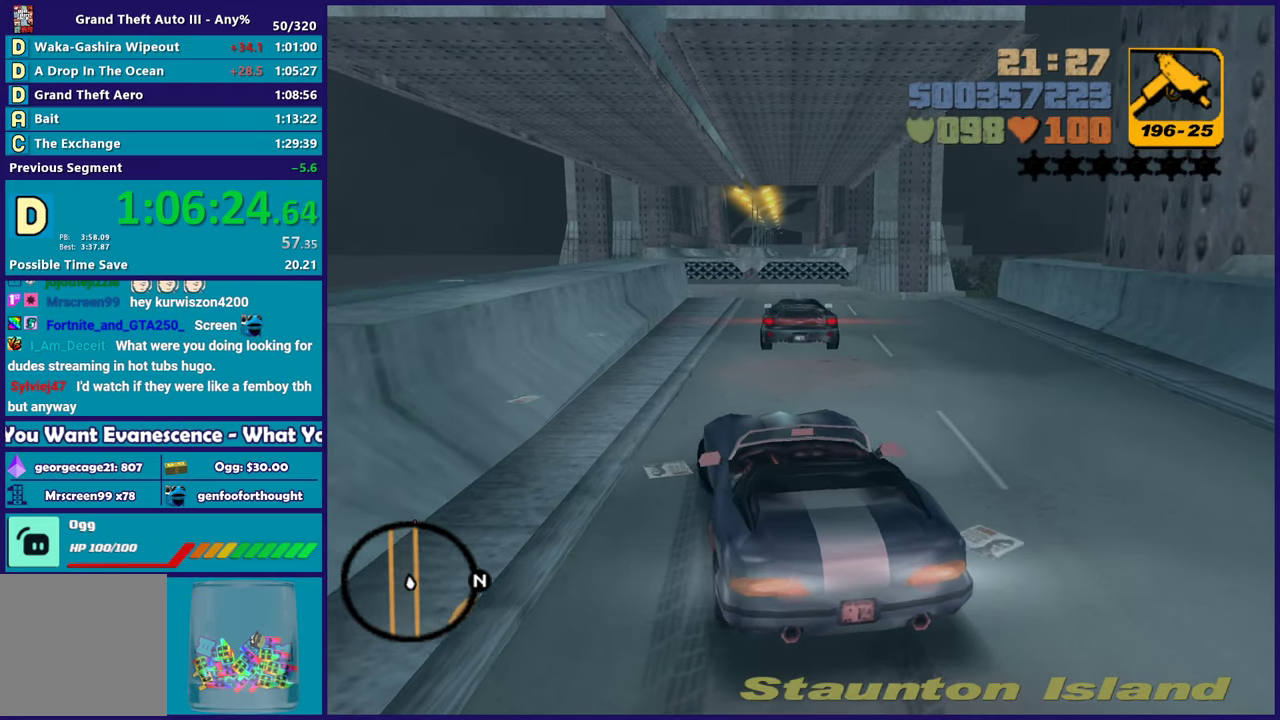
{"buttons": ["Y"], "left_stick": "left", "right_stick": "center", "events": [[100, "Y", "down"], [117, "L2", "up"], [117, "left_stick", "center"], [267, "Y", "up"], [333, "Y", "down"], [433, "left_stick", "left"], [450, "Y", "up"], [500, "Y", "down"]]}
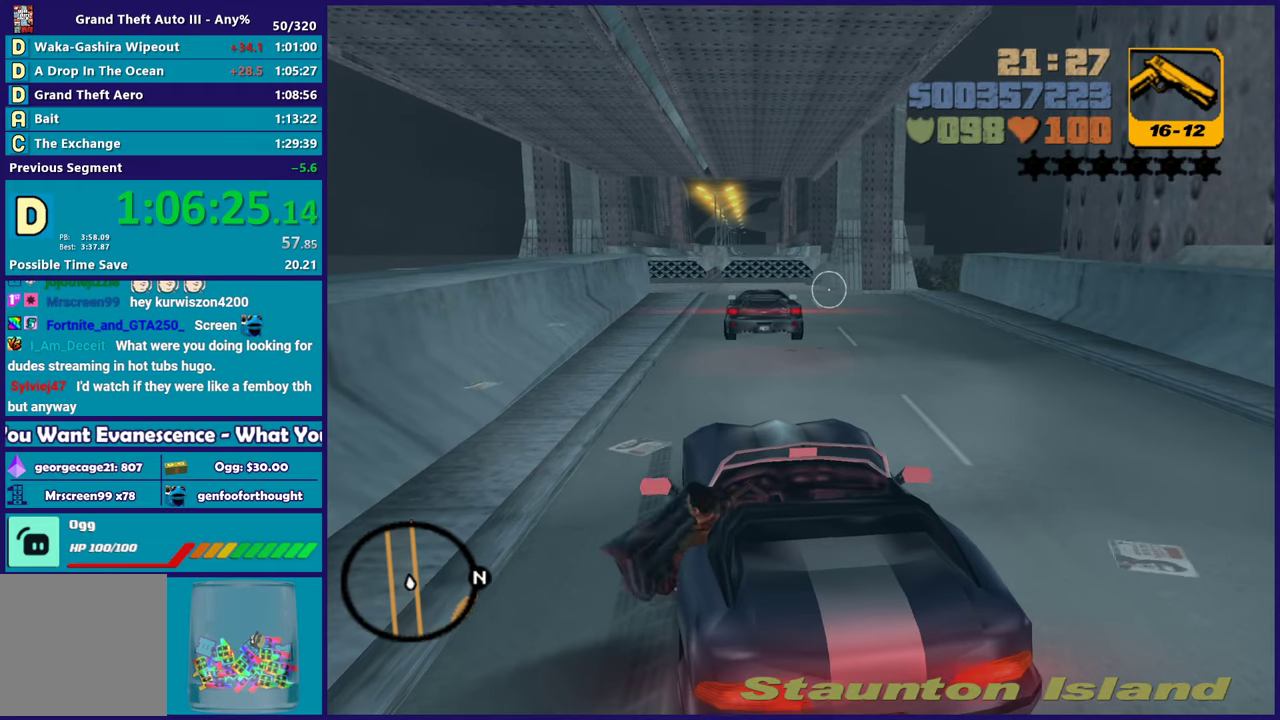
{"buttons": [], "left_stick": "up", "right_stick": "up-left", "events": [[117, "Y", "up"], [233, "left_stick", "up-left"], [283, "right_stick", "left"], [300, "left_stick", "up"], [333, "right_stick", "up-left"]]}
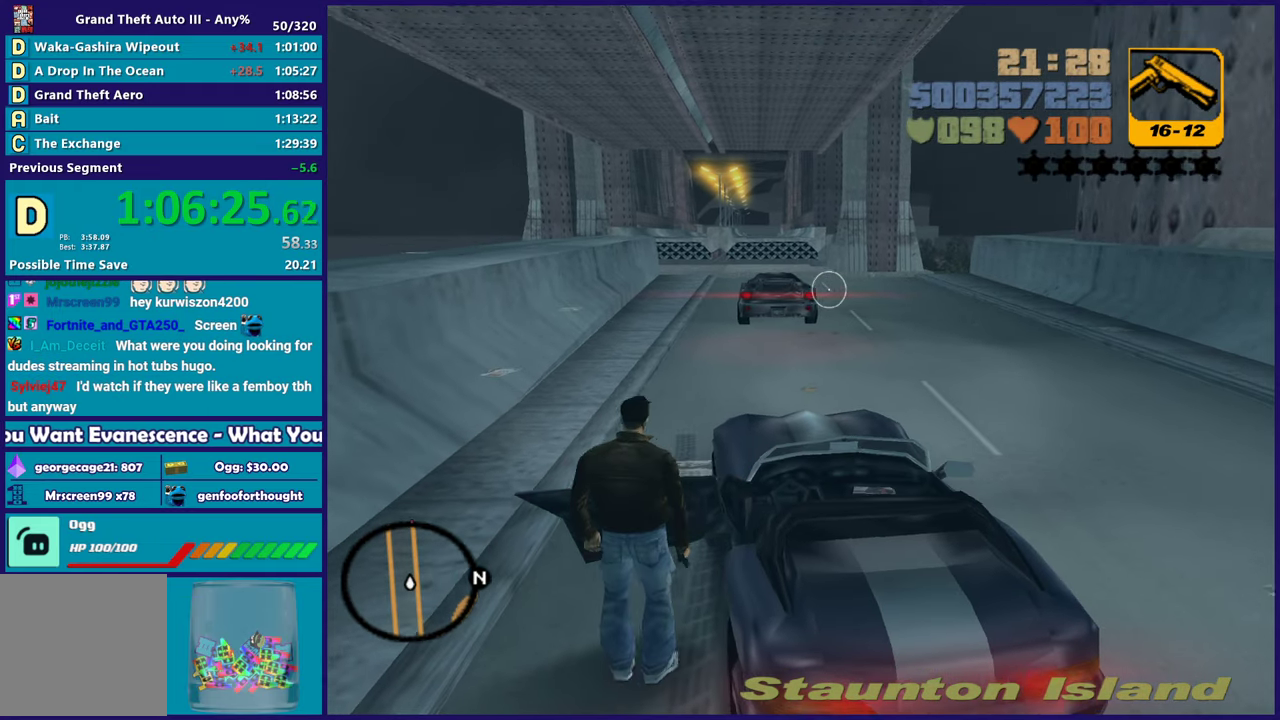
{"buttons": [], "left_stick": "up", "right_stick": "center", "events": [[33, "right_stick", "center"], [133, "A", "down"], [250, "A", "up"], [317, "A", "down"], [450, "A", "up"]]}
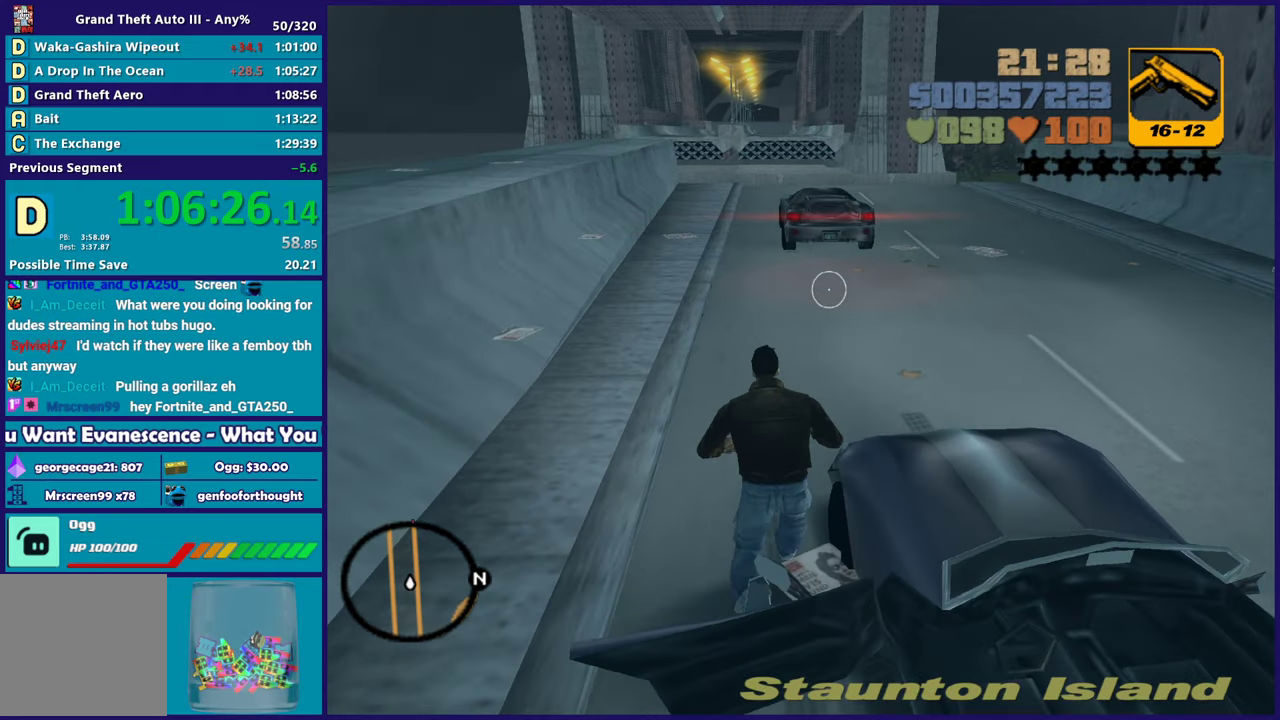
{"buttons": [], "left_stick": "up-left", "right_stick": "center", "events": [[17, "A", "down"], [200, "X", "down"], [283, "A", "up"], [350, "X", "up"], [483, "left_stick", "up-left"]]}
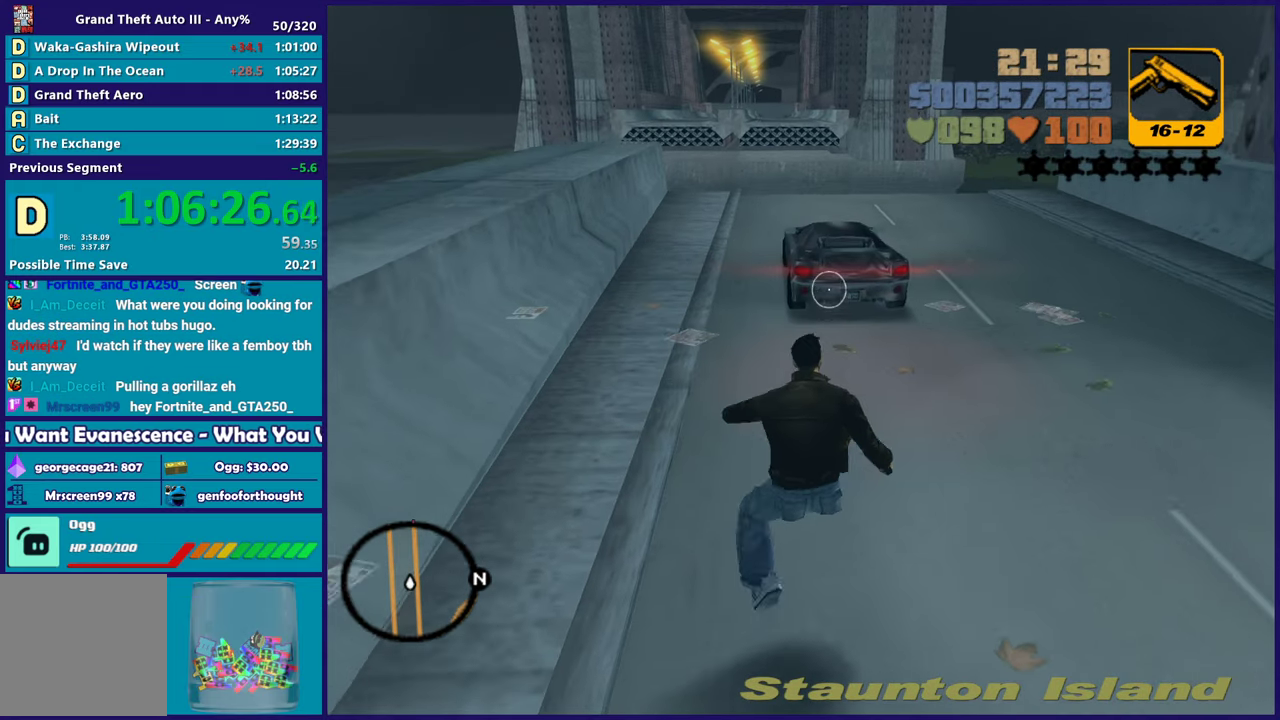
{"buttons": ["A"], "left_stick": "up-left", "right_stick": "center", "events": [[233, "A", "down"], [383, "A", "up"], [450, "A", "down"]]}
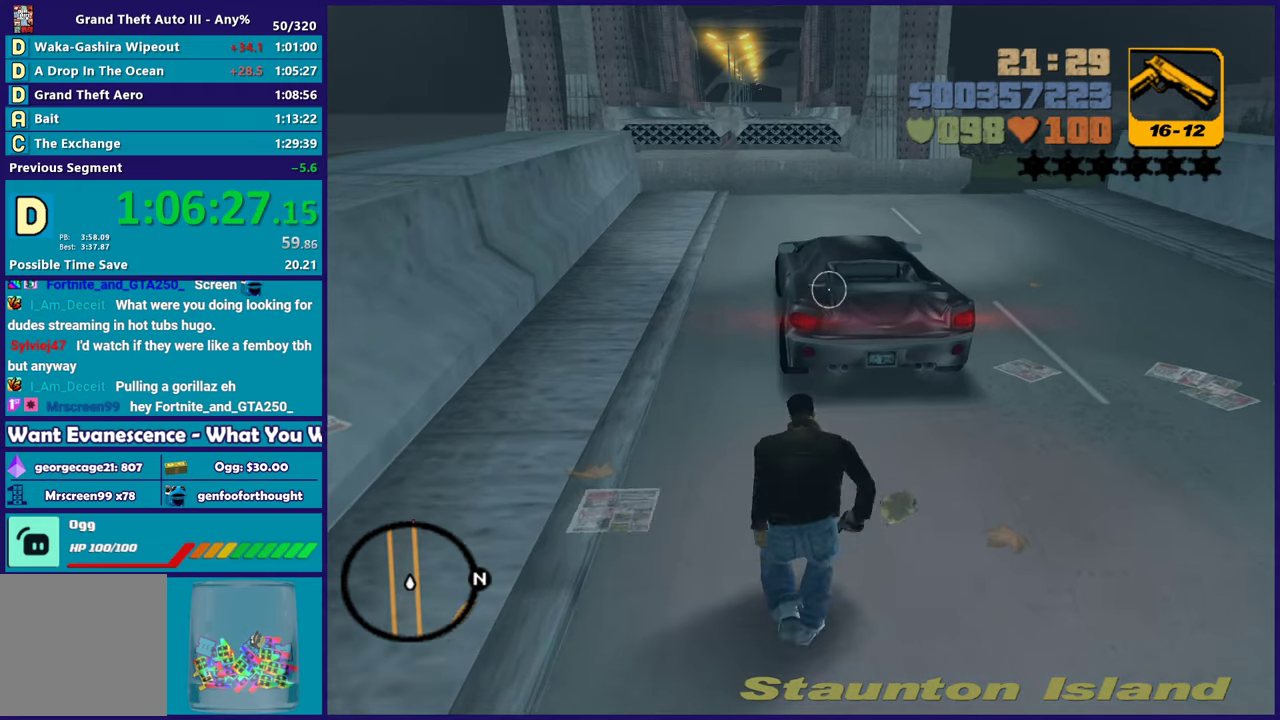
{"buttons": ["Y"], "left_stick": "up", "right_stick": "center", "events": [[67, "A", "up"], [150, "A", "down"], [267, "A", "up"], [417, "left_stick", "up"], [450, "Y", "down"]]}
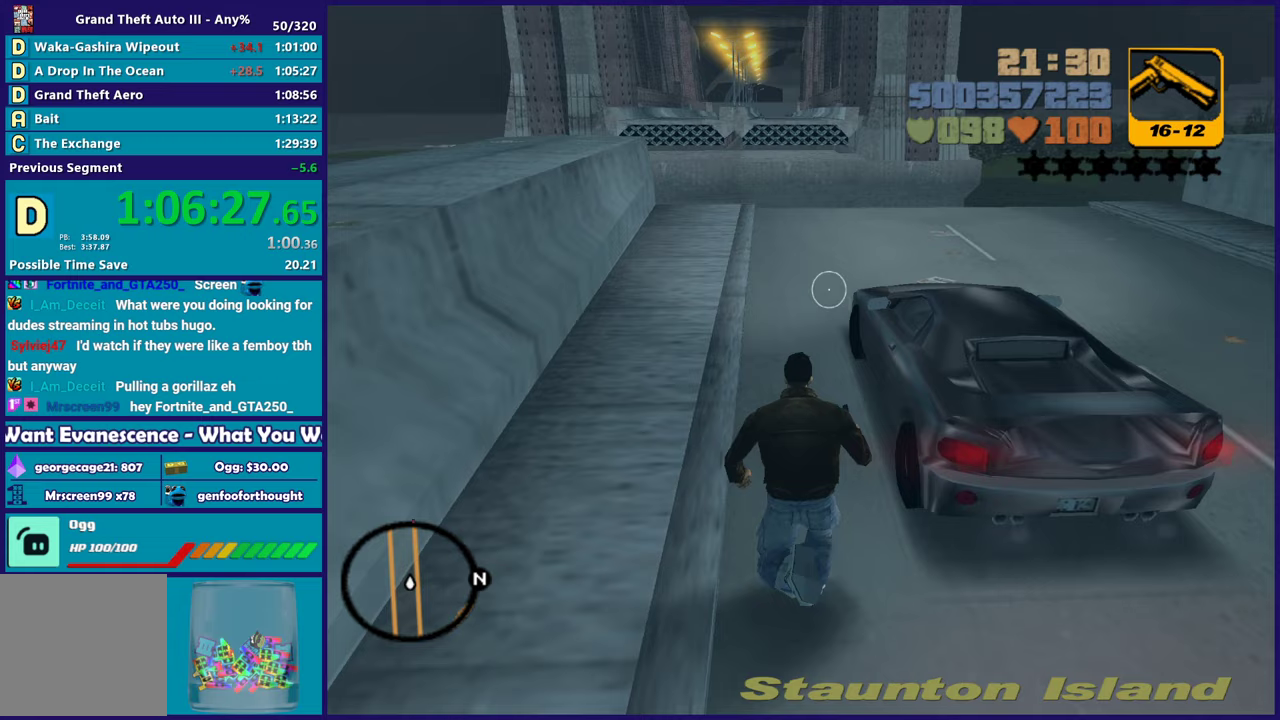
{"buttons": [], "left_stick": "center", "right_stick": "center", "events": [[50, "Y", "up"], [117, "Y", "down"], [167, "left_stick", "center"], [233, "Y", "up"], [317, "Y", "down"], [417, "Y", "up"]]}
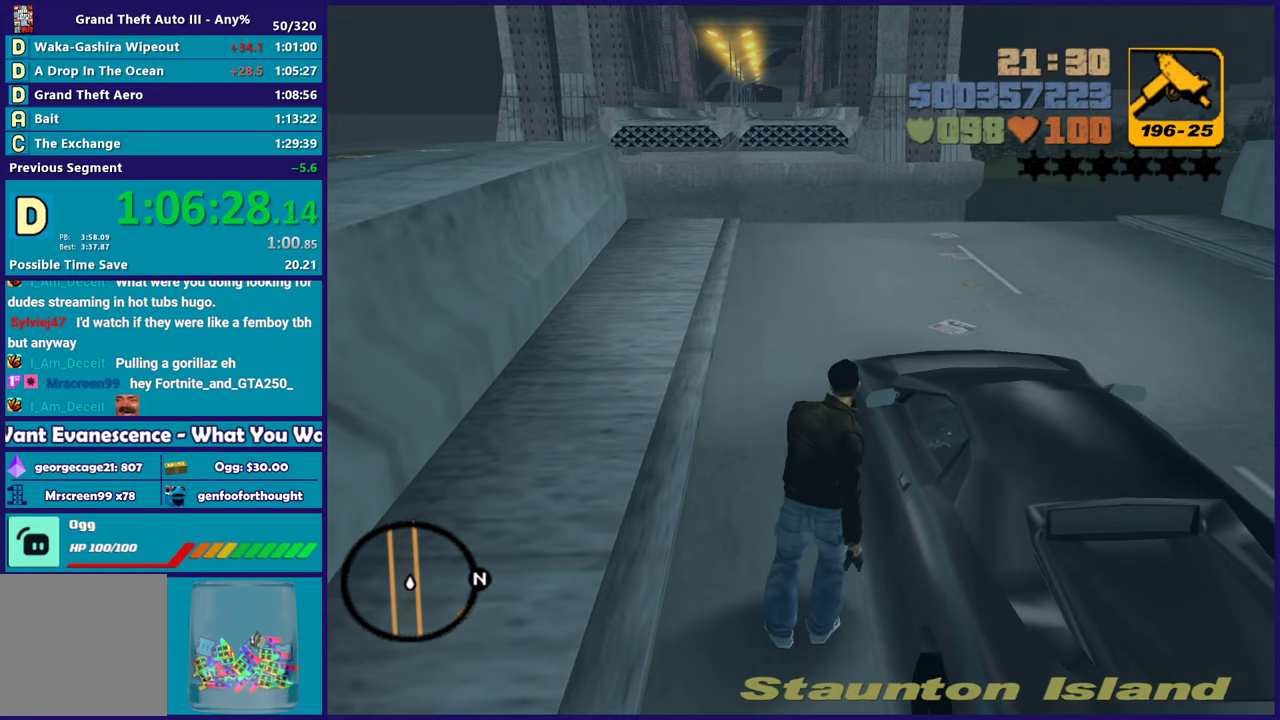
{"buttons": [], "left_stick": "center", "right_stick": "center", "events": [[100, "right_stick", "right"], [333, "right_stick", "center"]]}
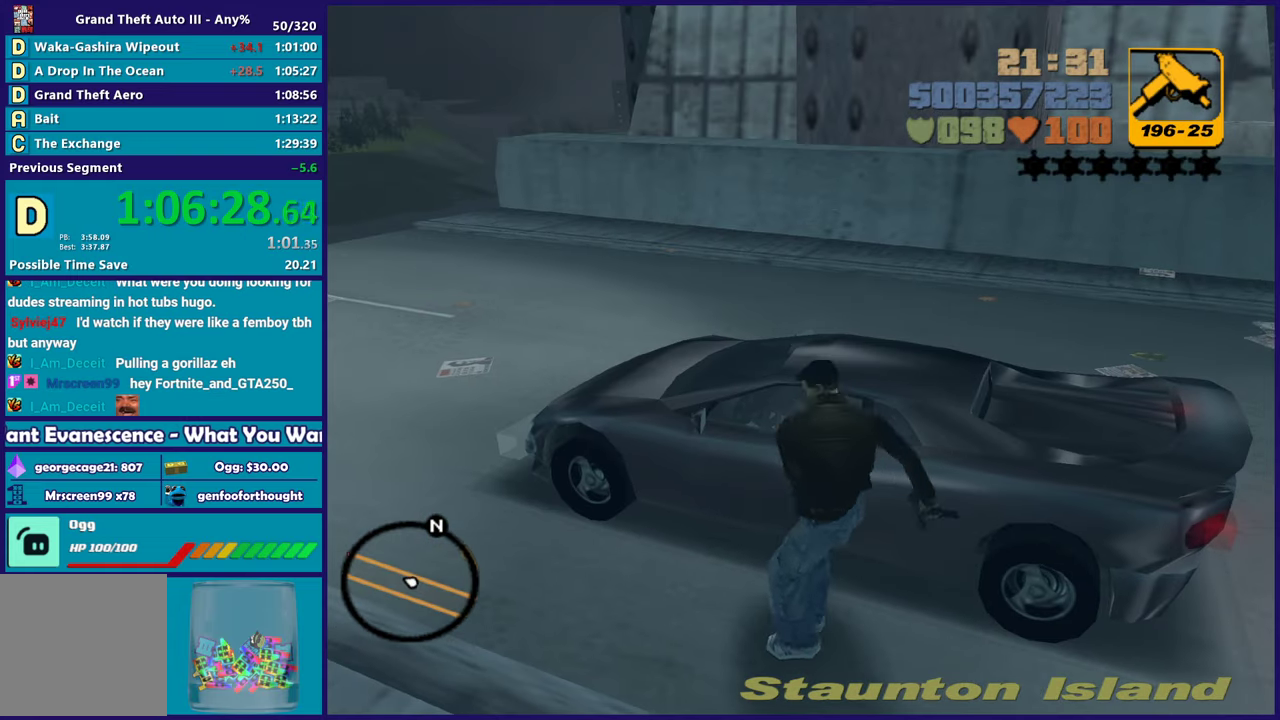
{"buttons": [], "left_stick": "center", "right_stick": "center", "events": []}
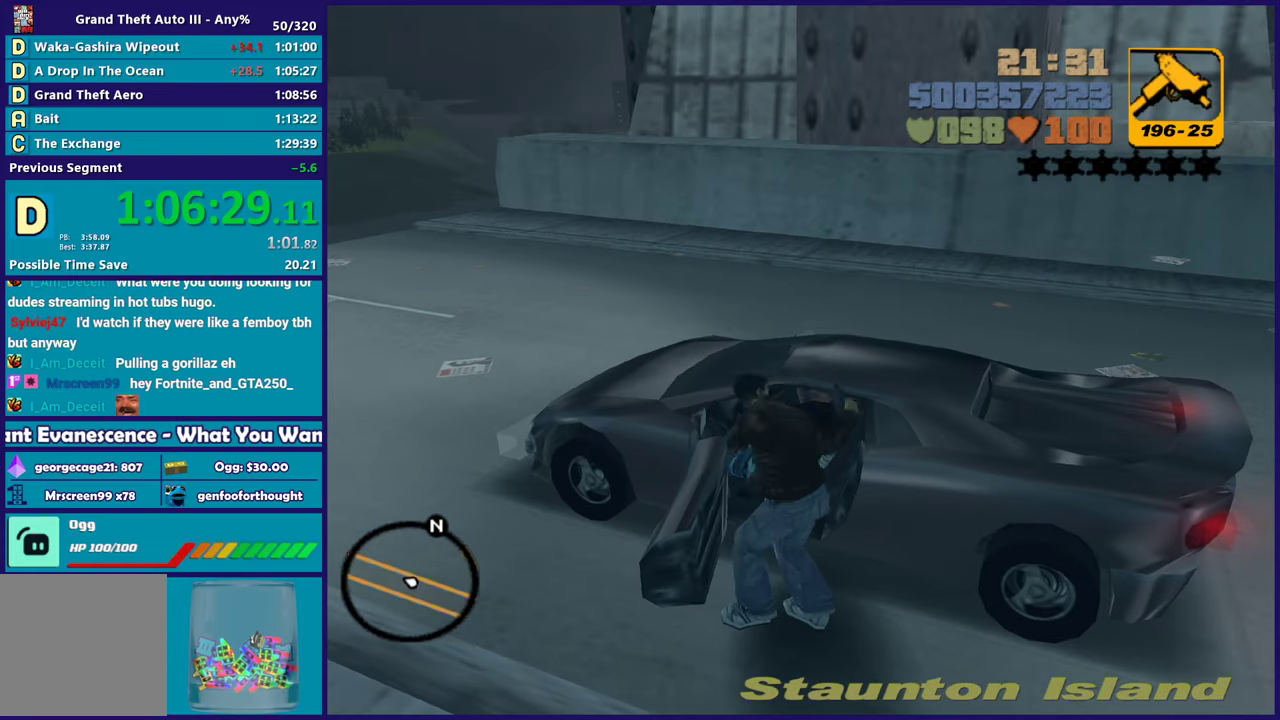
{"buttons": [], "left_stick": "center", "right_stick": "center", "events": []}
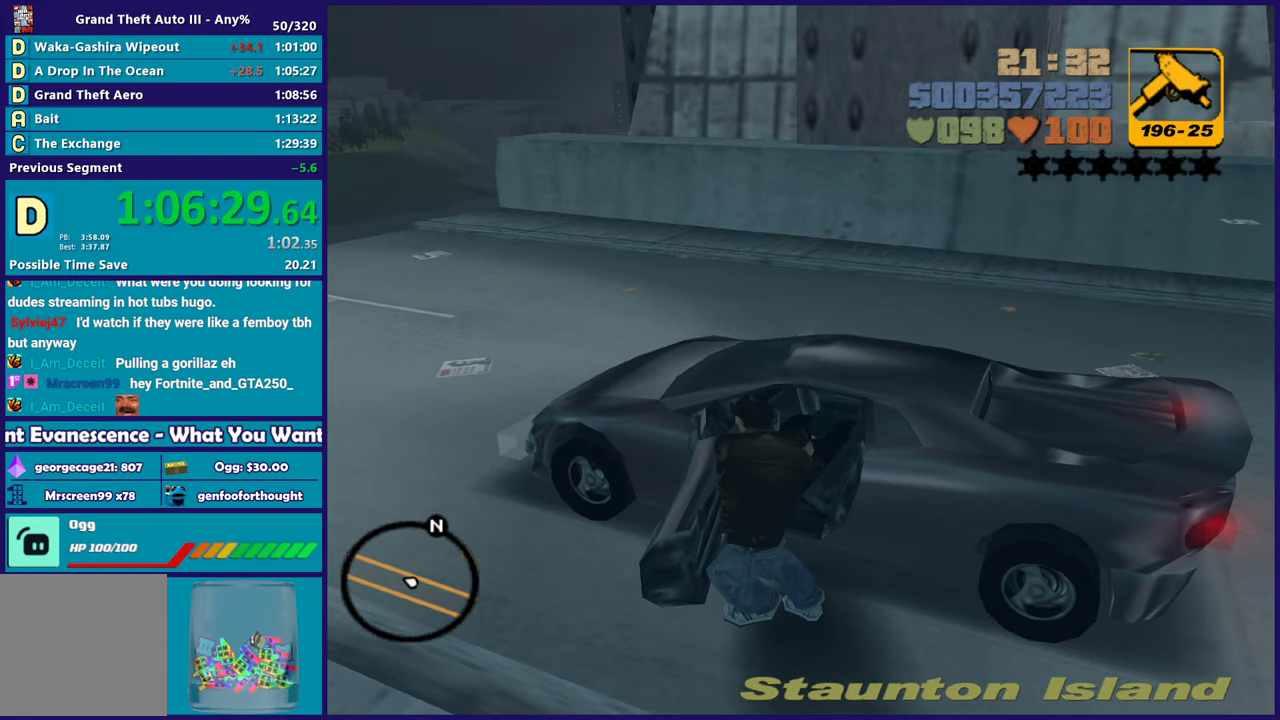
{"buttons": [], "left_stick": "center", "right_stick": "center", "events": []}
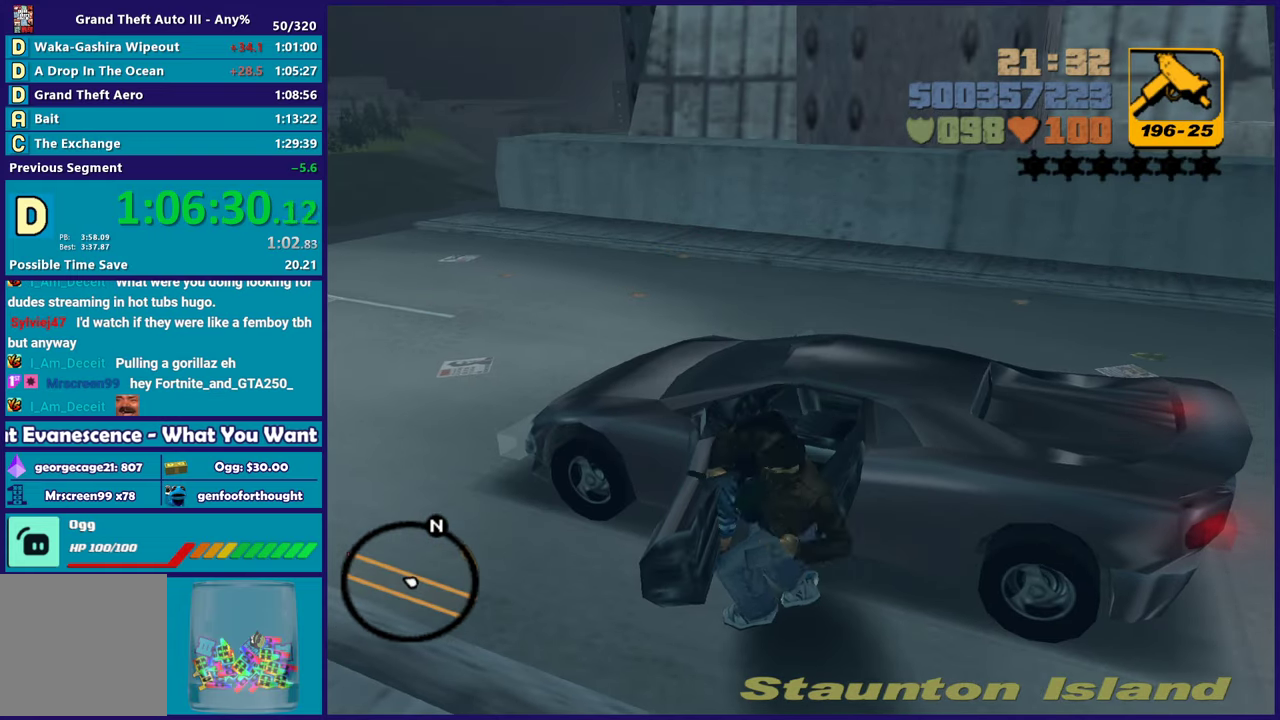
{"buttons": [], "left_stick": "center", "right_stick": "center", "events": []}
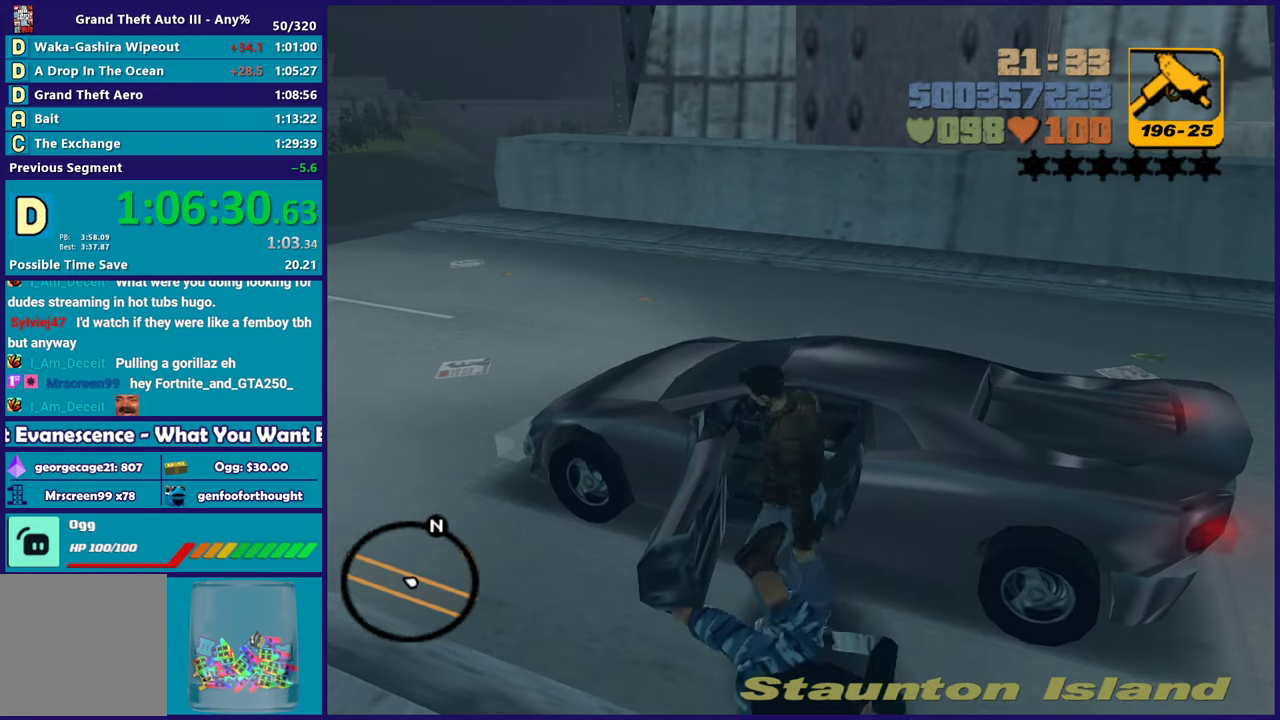
{"buttons": ["L2"], "left_stick": "center", "right_stick": "center", "events": [[317, "L2", "down"]]}
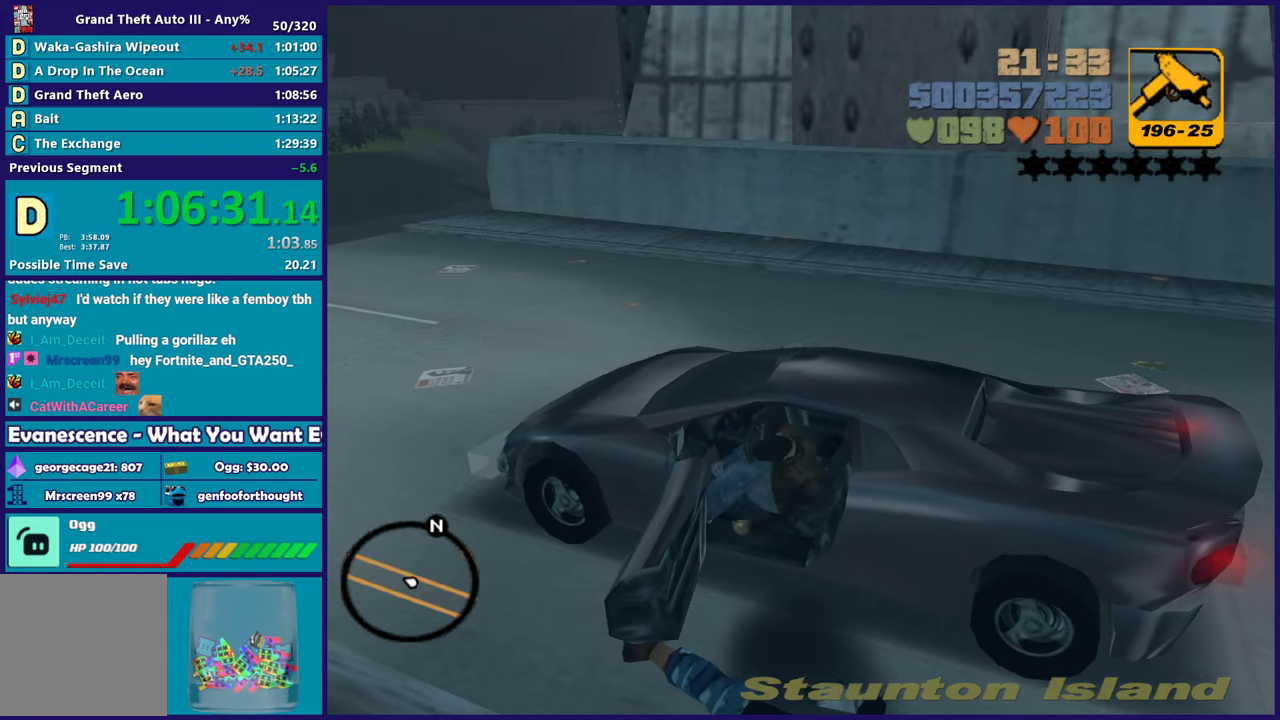
{"buttons": ["L2"], "left_stick": "center", "right_stick": "center", "events": []}
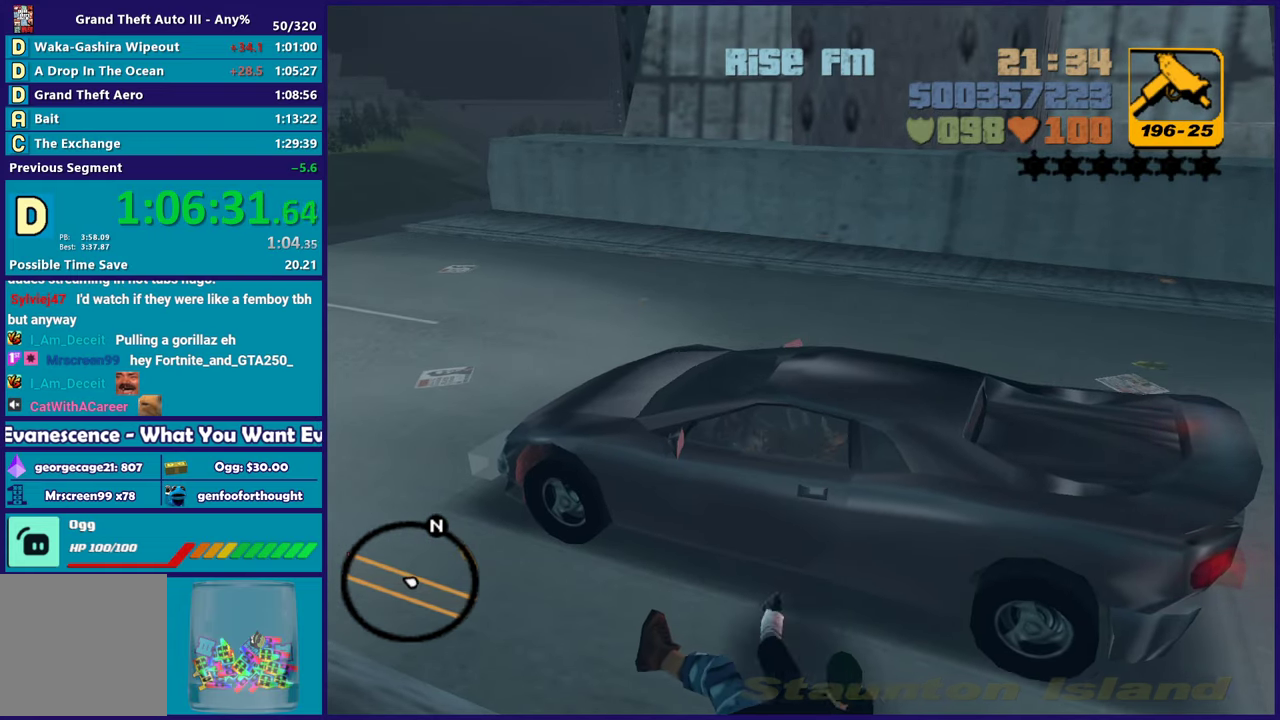
{"buttons": ["L2"], "left_stick": "center", "right_stick": "down-left", "events": [[483, "right_stick", "down-left"]]}
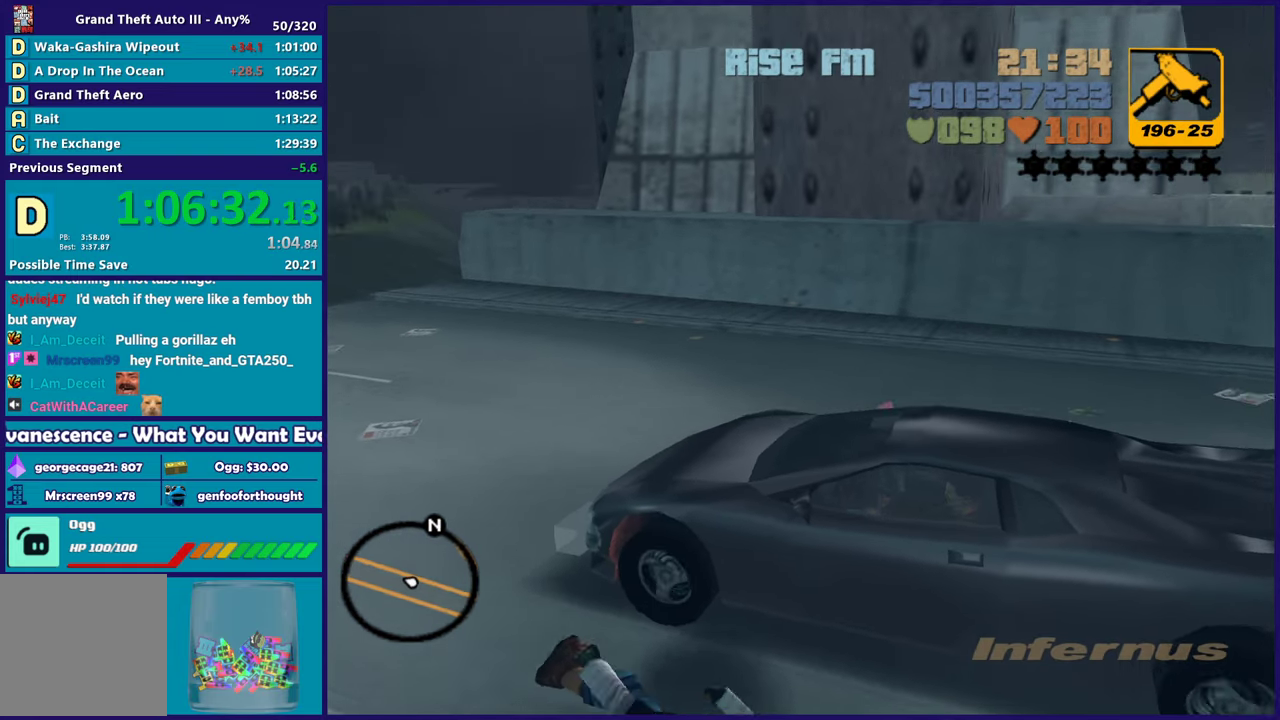
{"buttons": [], "left_stick": "center", "right_stick": "center", "events": [[233, "right_stick", "left"], [317, "left_stick", "right"], [433, "right_stick", "center"], [500, "L2", "up"], [500, "left_stick", "center"]]}
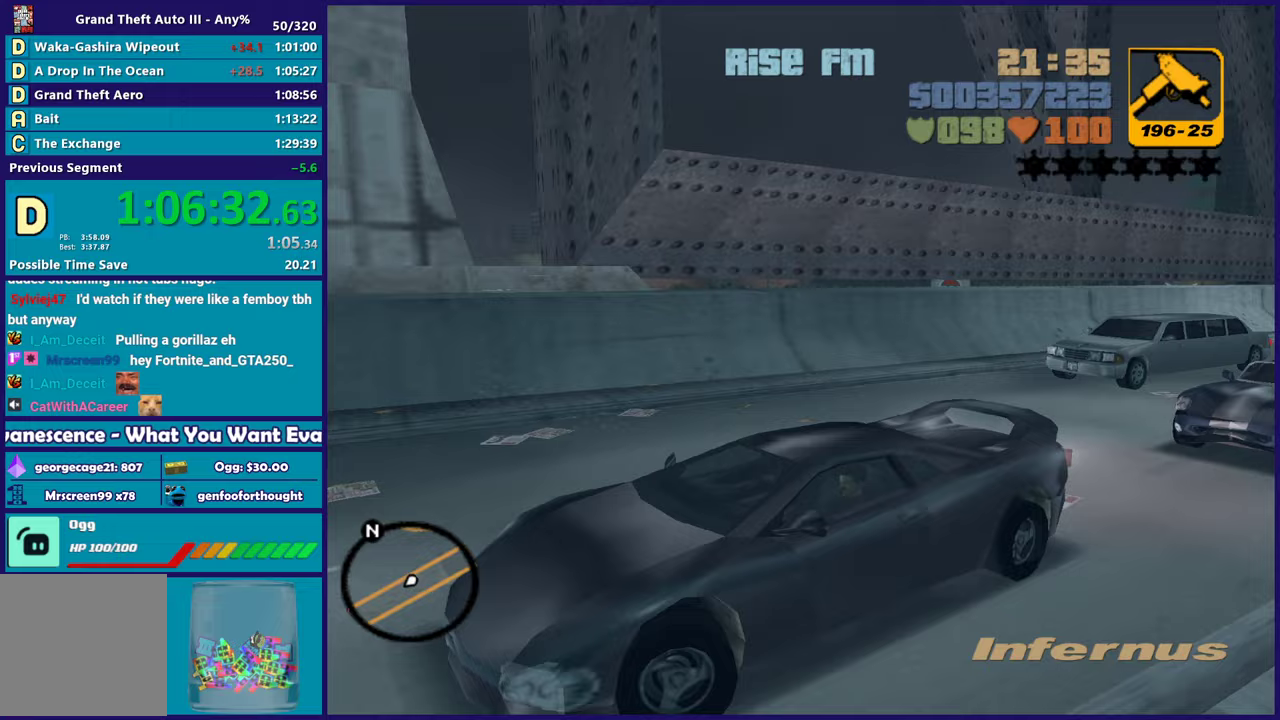
{"buttons": ["R2"], "left_stick": "center", "right_stick": "center", "events": [[133, "R1", "down"], [217, "L1", "down"], [217, "R1", "up"], [333, "L1", "up"], [367, "R2", "down"]]}
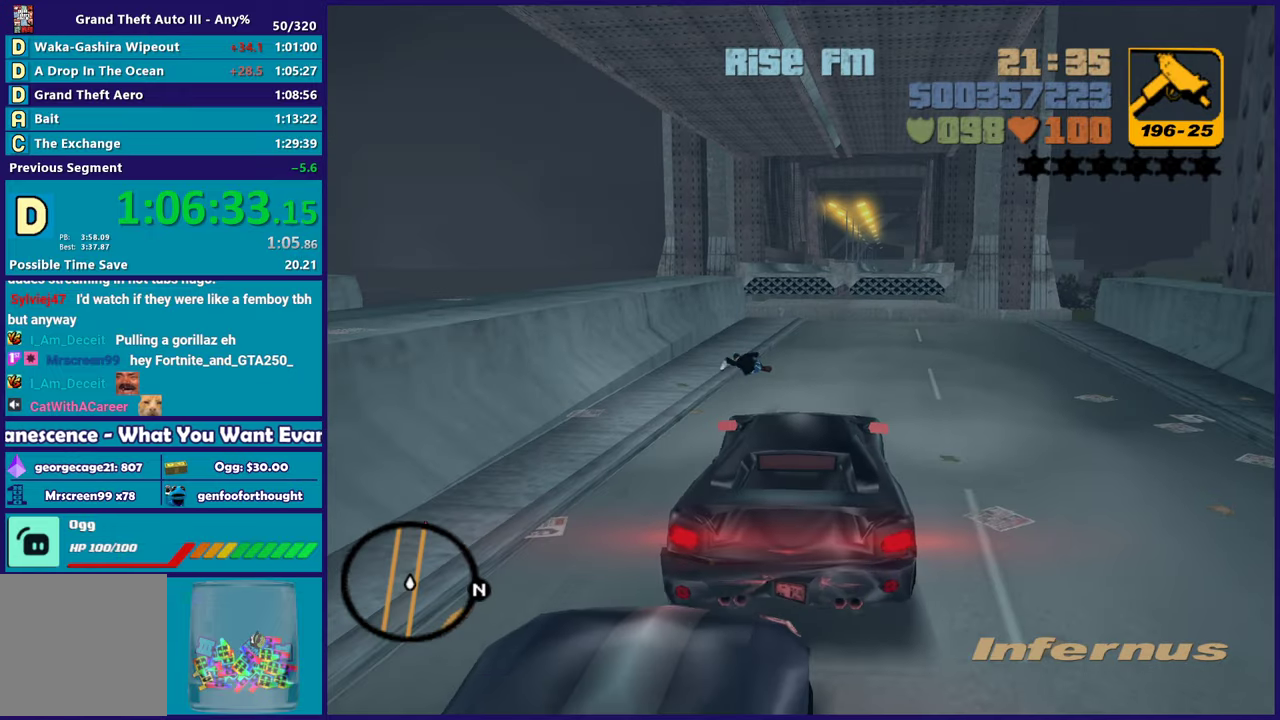
{"buttons": ["R2"], "left_stick": "center", "right_stick": "center", "events": [[117, "left_stick", "left"], [500, "left_stick", "center"]]}
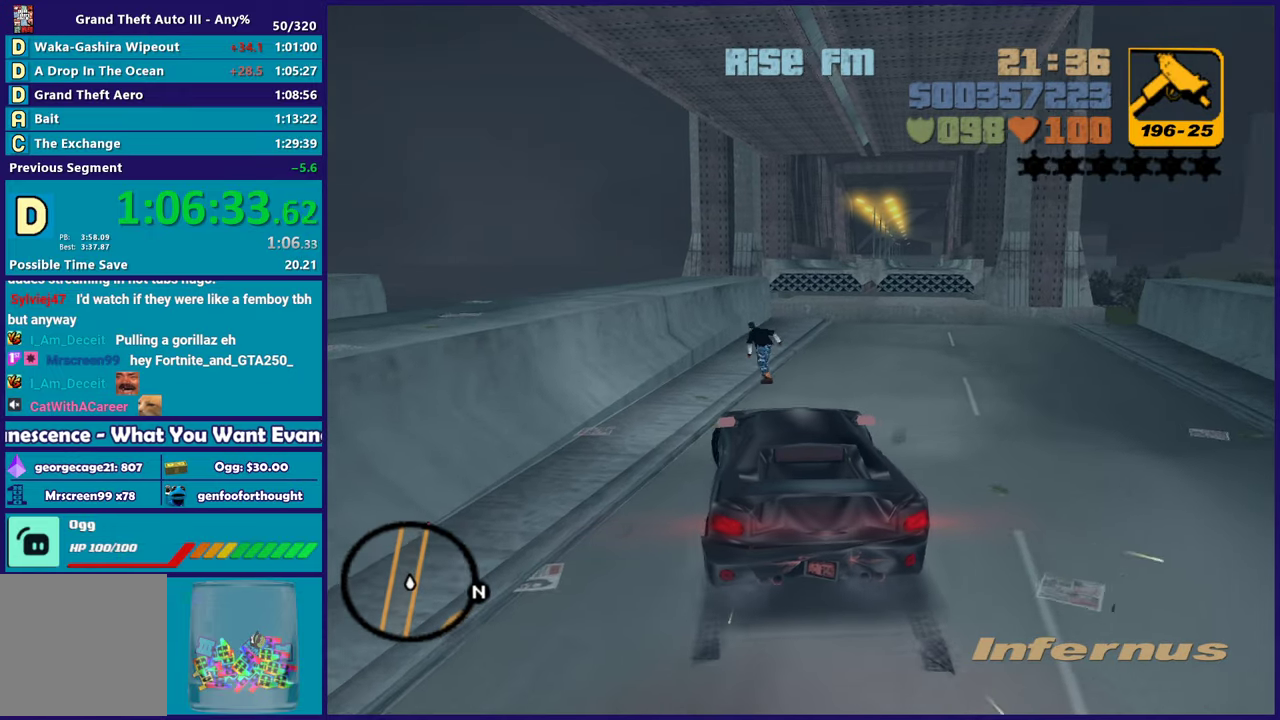
{"buttons": ["R2"], "left_stick": "center", "right_stick": "center", "events": [[67, "left_stick", "right"], [150, "left_stick", "center"], [400, "left_stick", "right"], [500, "left_stick", "center"]]}
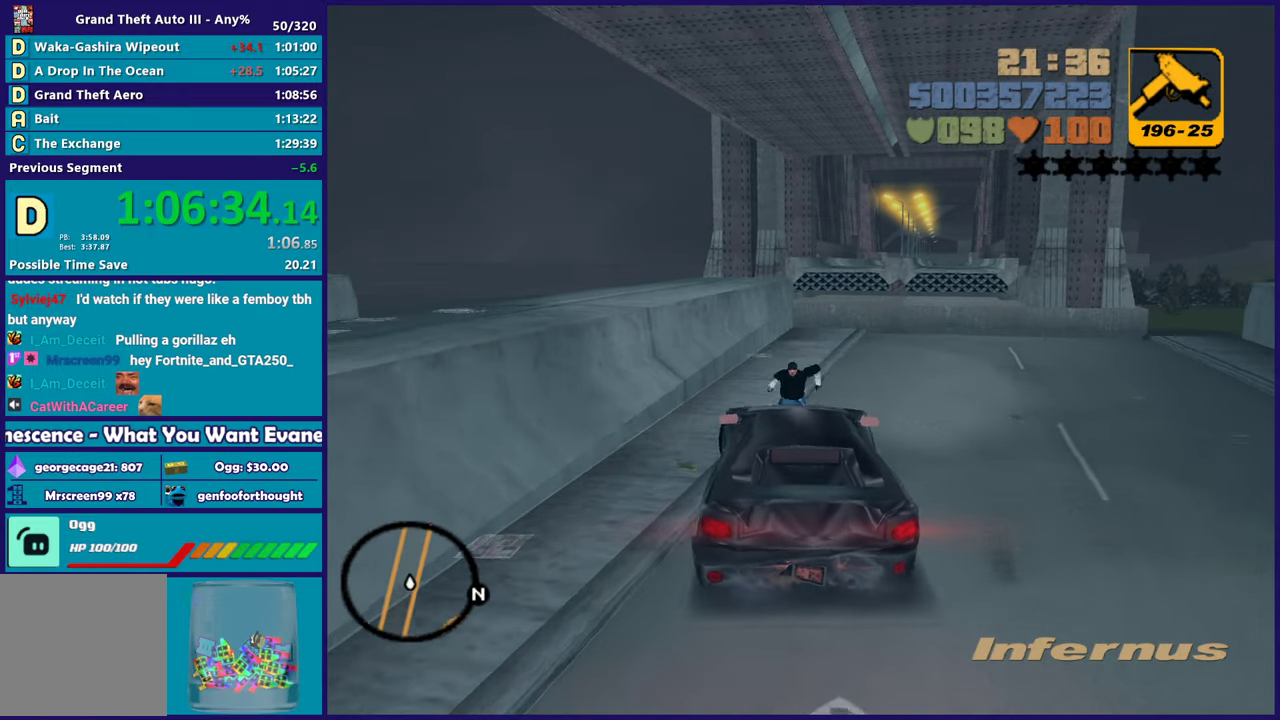
{"buttons": ["L2"], "left_stick": "left", "right_stick": "center", "events": [[50, "L2", "down"], [83, "R2", "up"], [183, "left_stick", "down-right"], [233, "left_stick", "down"], [283, "left_stick", "down-left"], [433, "left_stick", "left"]]}
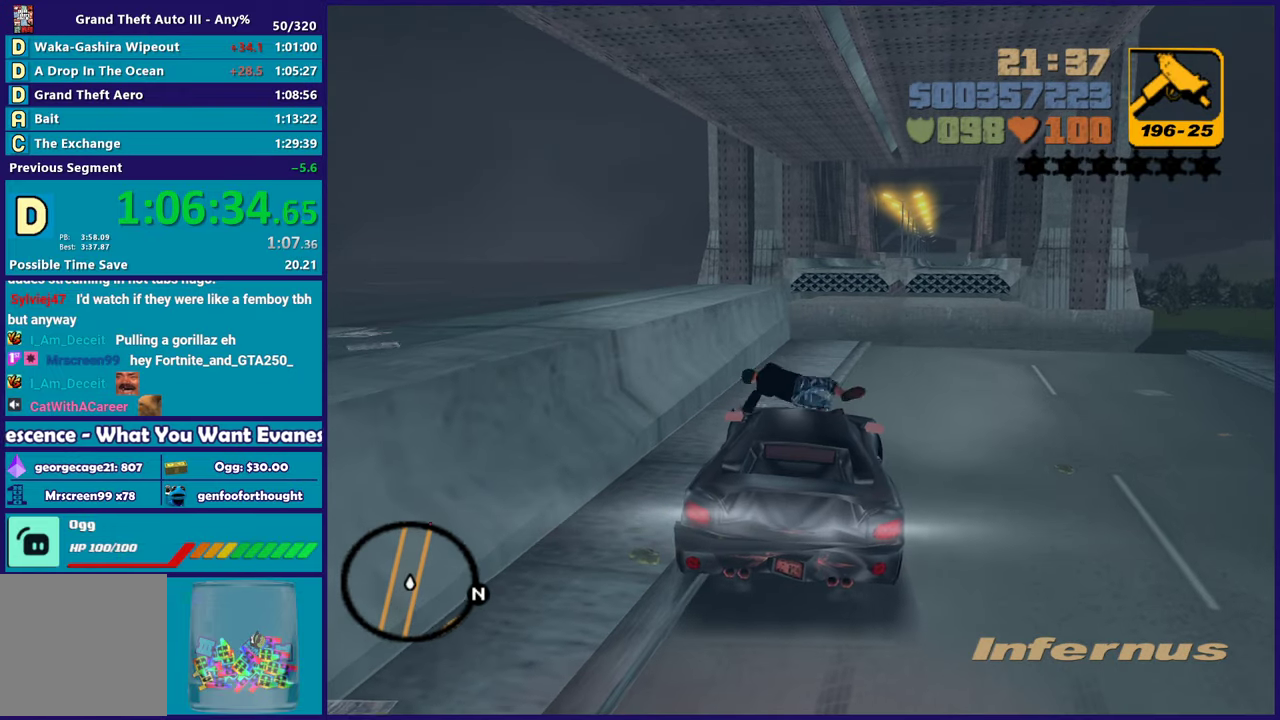
{"buttons": ["L2"], "left_stick": "up-left", "right_stick": "down-right", "events": [[83, "right_stick", "down"], [133, "right_stick", "down-right"], [200, "left_stick", "up-left"]]}